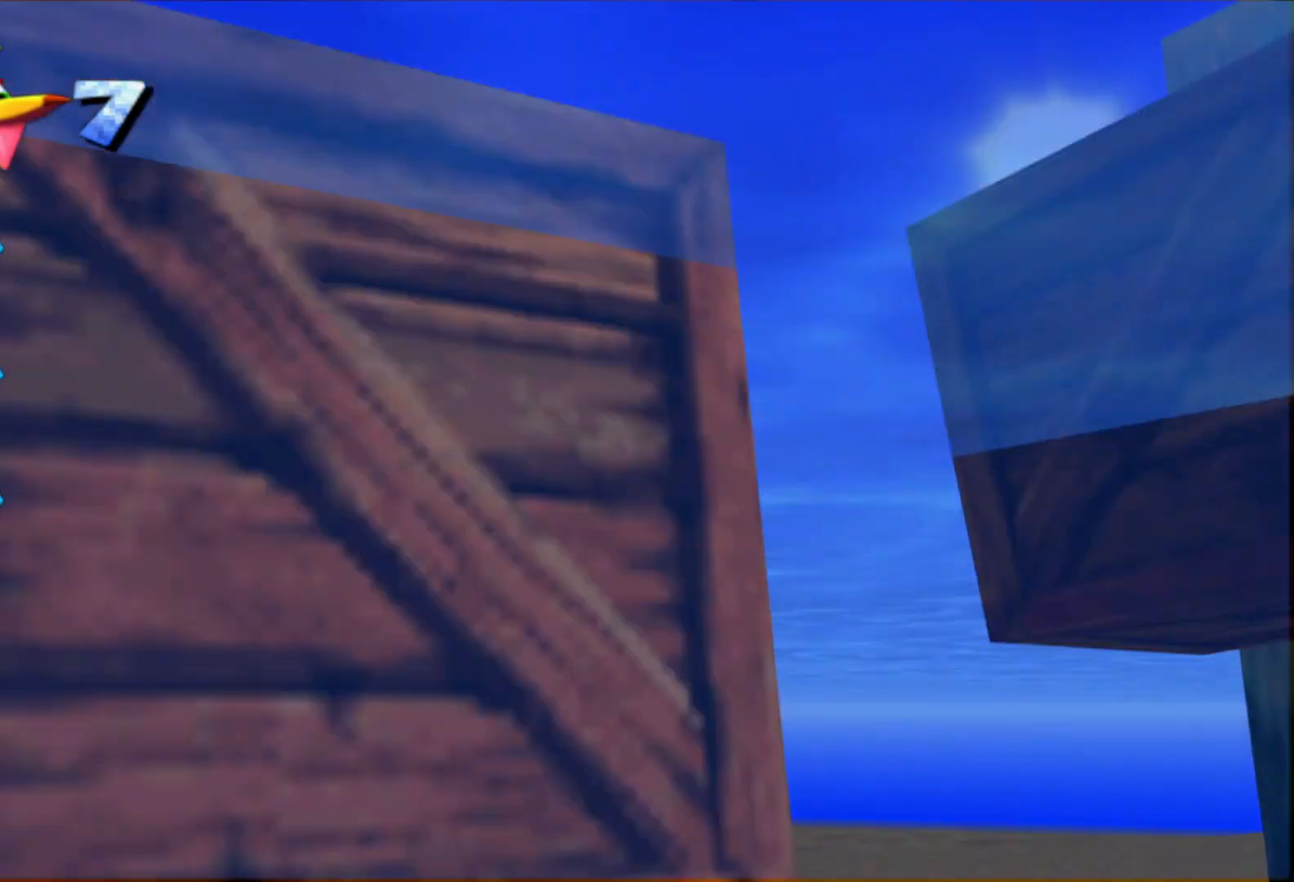
Gameplay with a controller (Xbox layout); each line is a JSON object with the inputs held at the frame after it. "events" lists button and stick changes between this image and that frame as [ms after this image, input, new state], when the widget could be followed in between. Not read: HOME L3 R3.
{"buttons": [], "left_stick": "down-left", "right_stick": "center", "events": [[317, "A", "down"], [417, "A", "up"], [500, "left_stick", "down-left"]]}
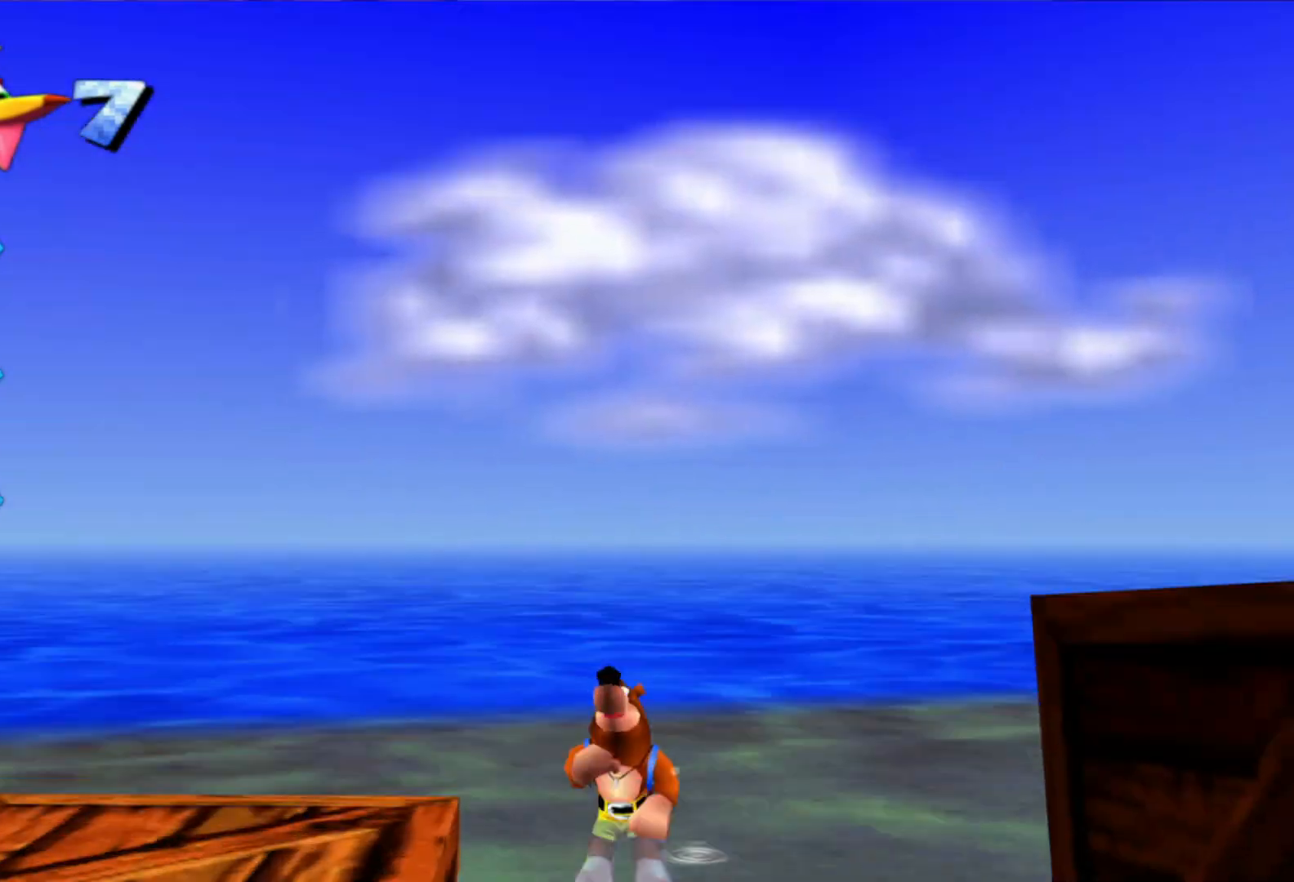
{"buttons": ["A"], "left_stick": "down-left", "right_stick": "center", "events": [[100, "A", "down"], [150, "left_stick", "left"], [167, "A", "up"], [400, "A", "down"], [400, "left_stick", "down-left"]]}
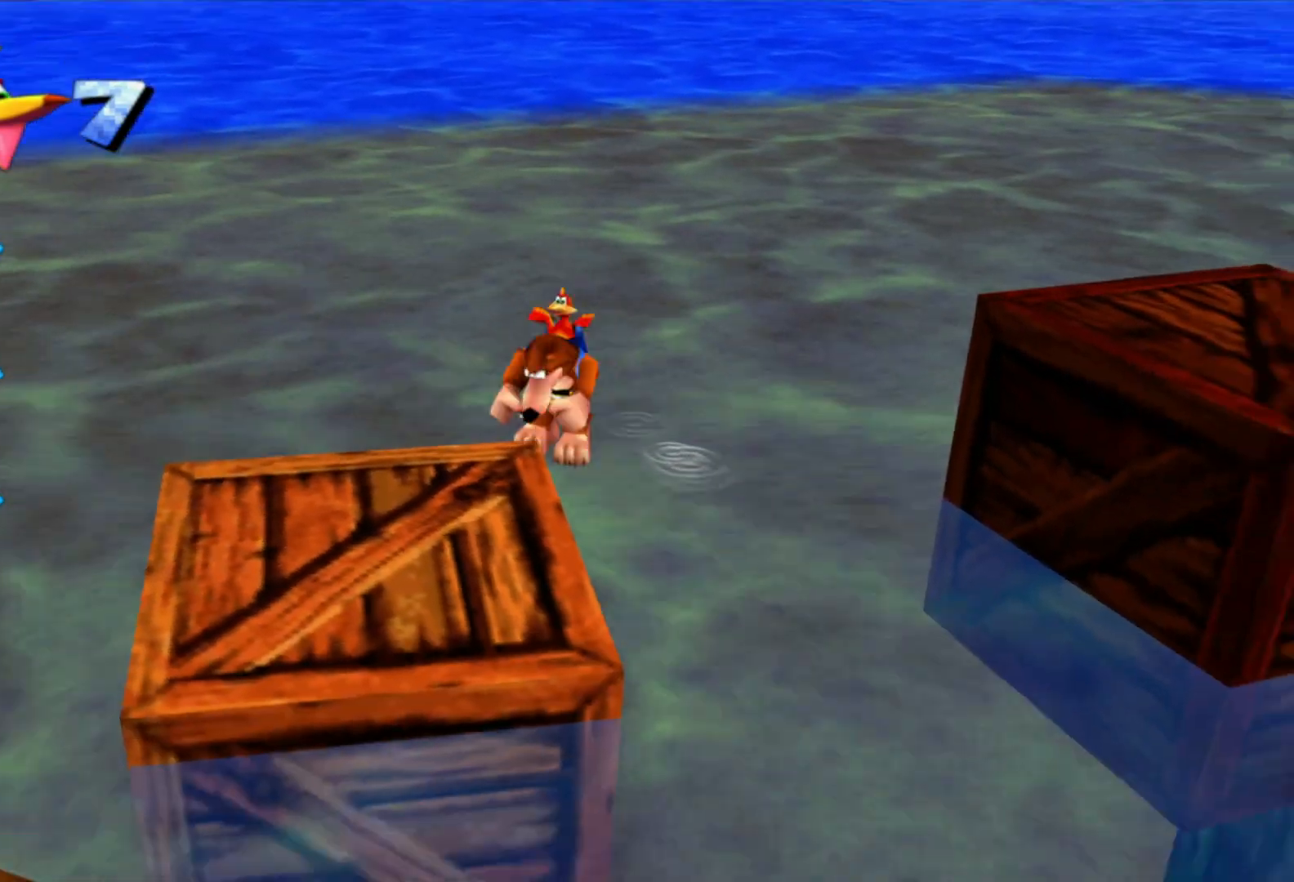
{"buttons": [], "left_stick": "down", "right_stick": "center", "events": [[100, "A", "up"], [167, "A", "down"], [217, "left_stick", "center"], [267, "left_stick", "right"], [317, "A", "up"], [467, "left_stick", "down"]]}
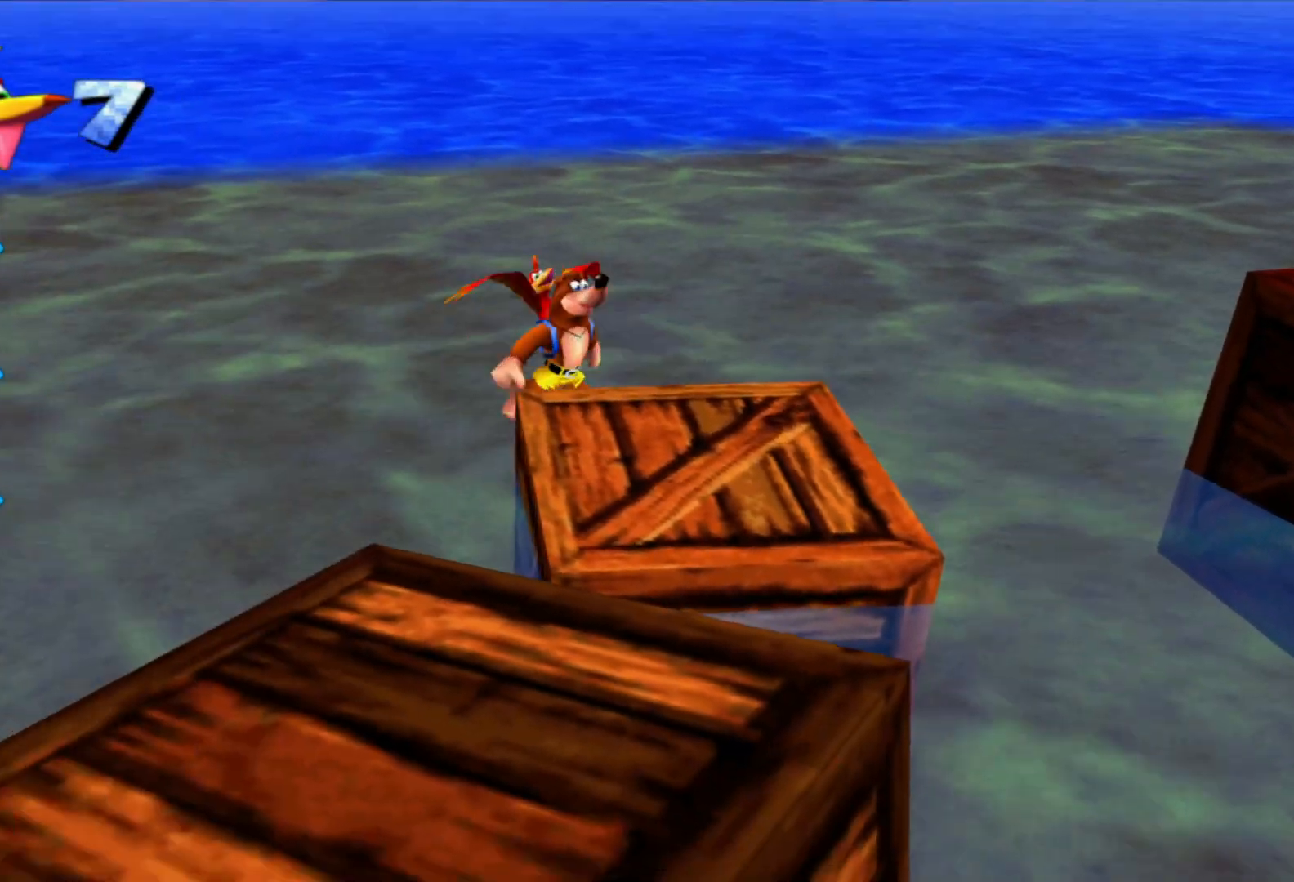
{"buttons": [], "left_stick": "right", "right_stick": "right", "events": [[117, "right_stick", "right"], [200, "left_stick", "right"]]}
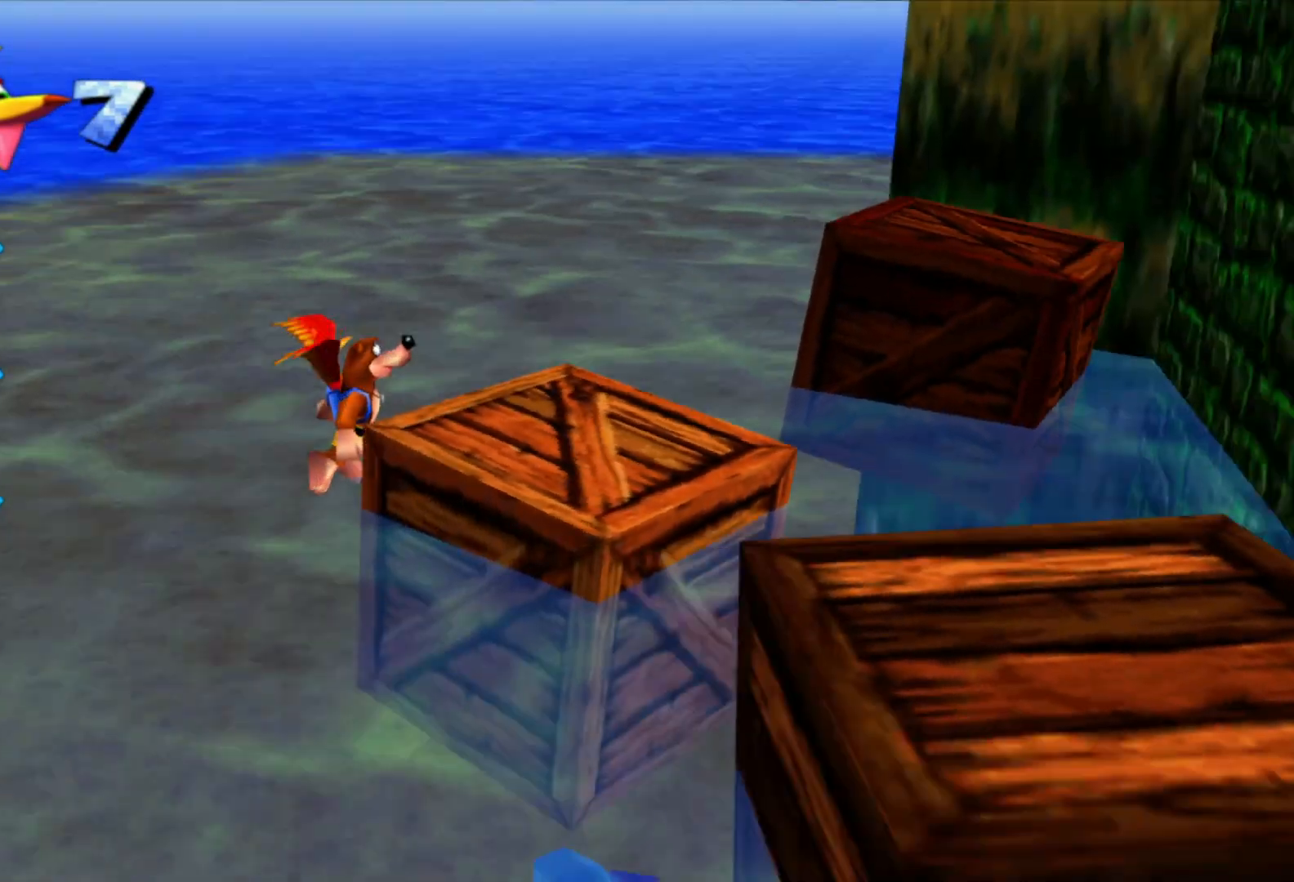
{"buttons": [], "left_stick": "right", "right_stick": "center", "events": [[217, "left_stick", "center"], [367, "right_stick", "center"], [467, "left_stick", "right"]]}
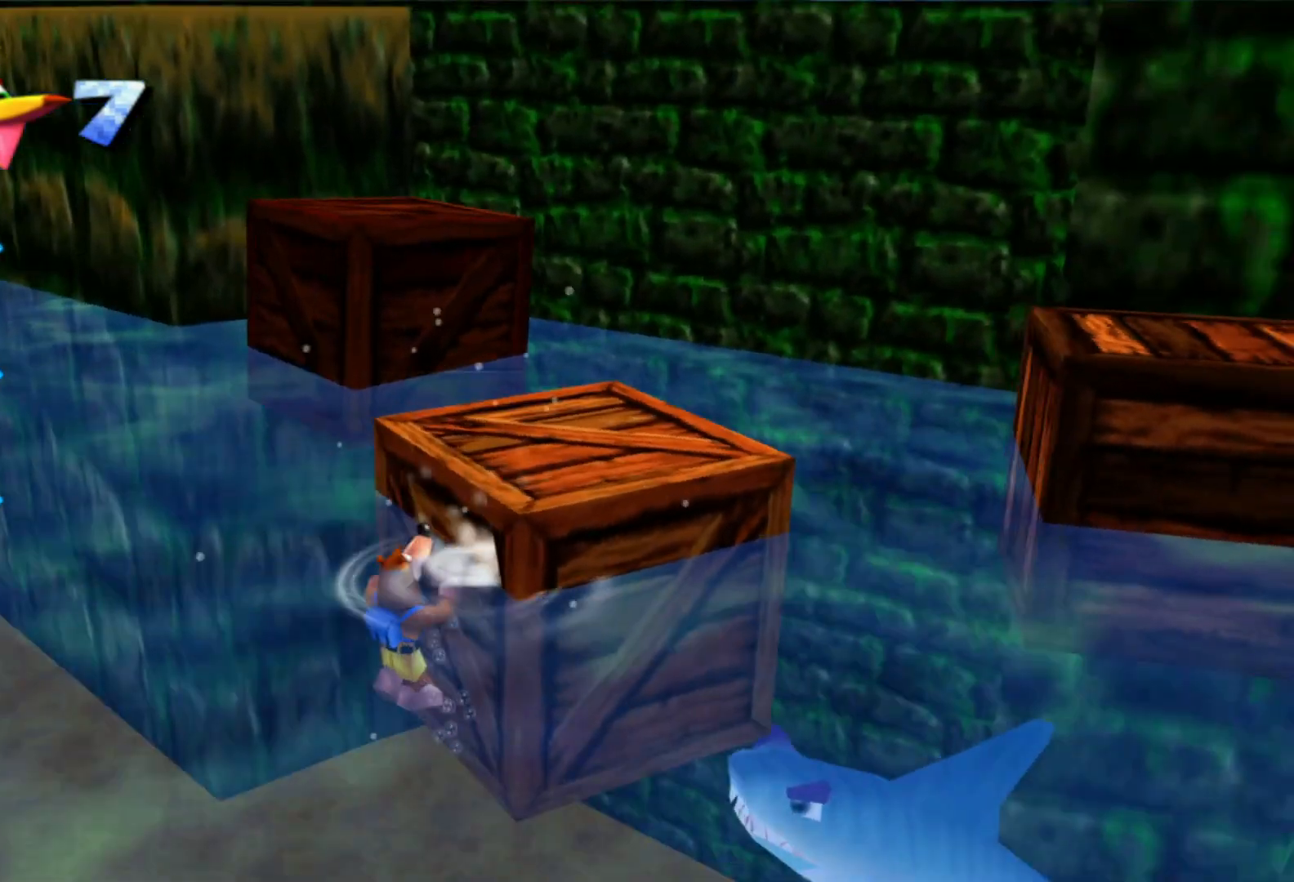
{"buttons": ["A"], "left_stick": "up-right", "right_stick": "center", "events": [[17, "A", "down"], [17, "left_stick", "up-right"], [300, "A", "up"], [367, "A", "down"]]}
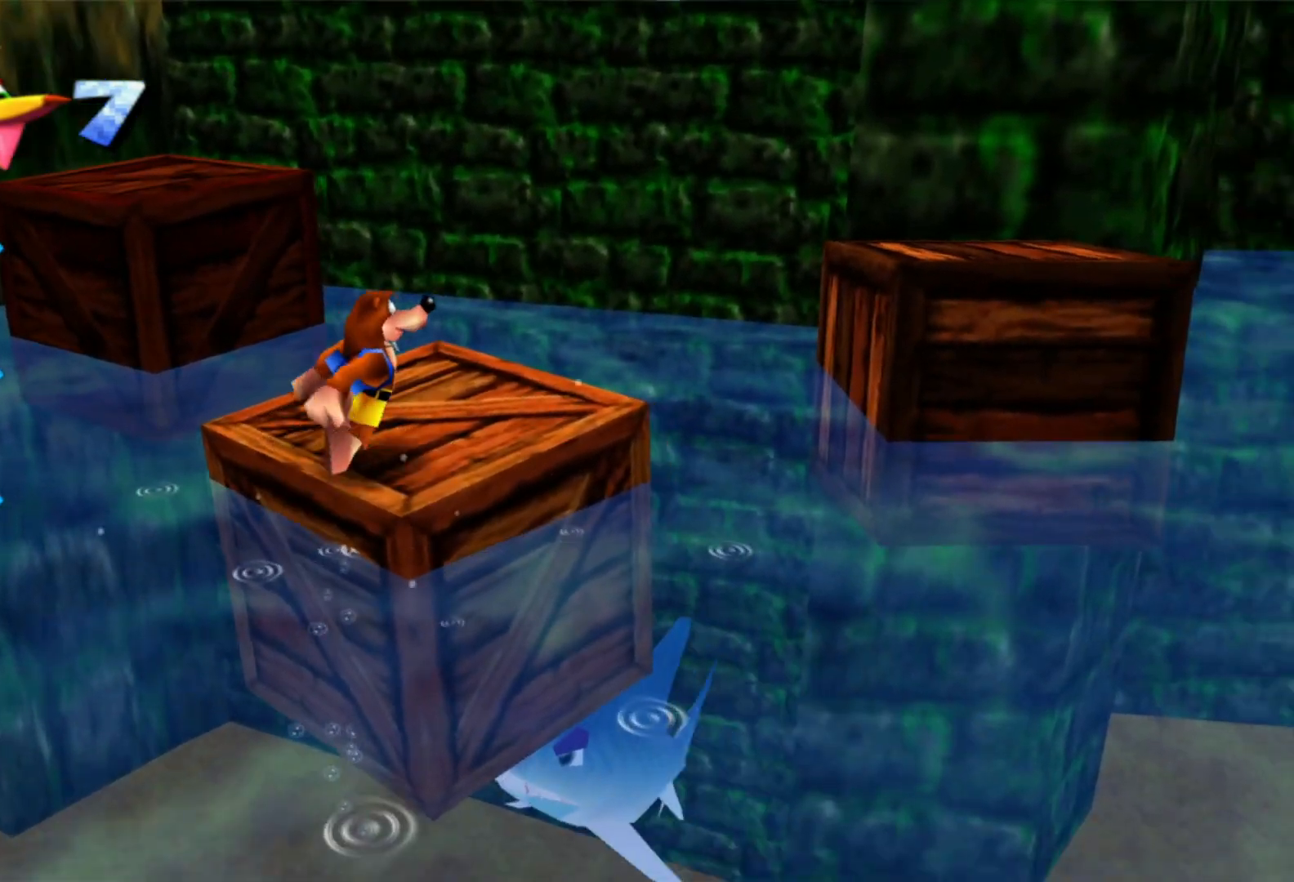
{"buttons": [], "left_stick": "center", "right_stick": "center", "events": [[50, "A", "up"], [100, "left_stick", "center"], [150, "left_stick", "left"], [367, "left_stick", "center"]]}
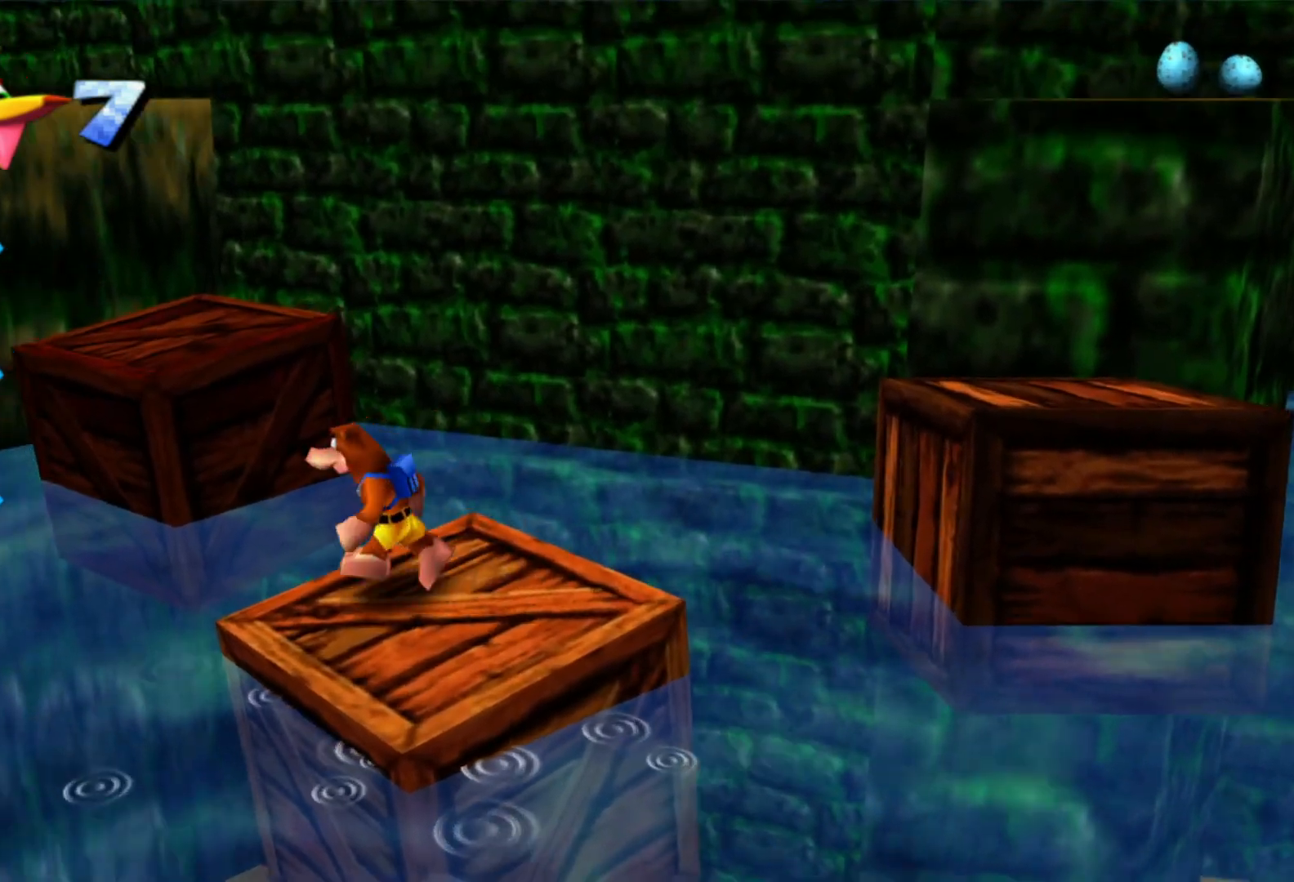
{"buttons": [], "left_stick": "center", "right_stick": "center", "events": [[17, "right_stick", "right"], [67, "left_stick", "down-right"], [217, "left_stick", "center"], [400, "right_stick", "center"]]}
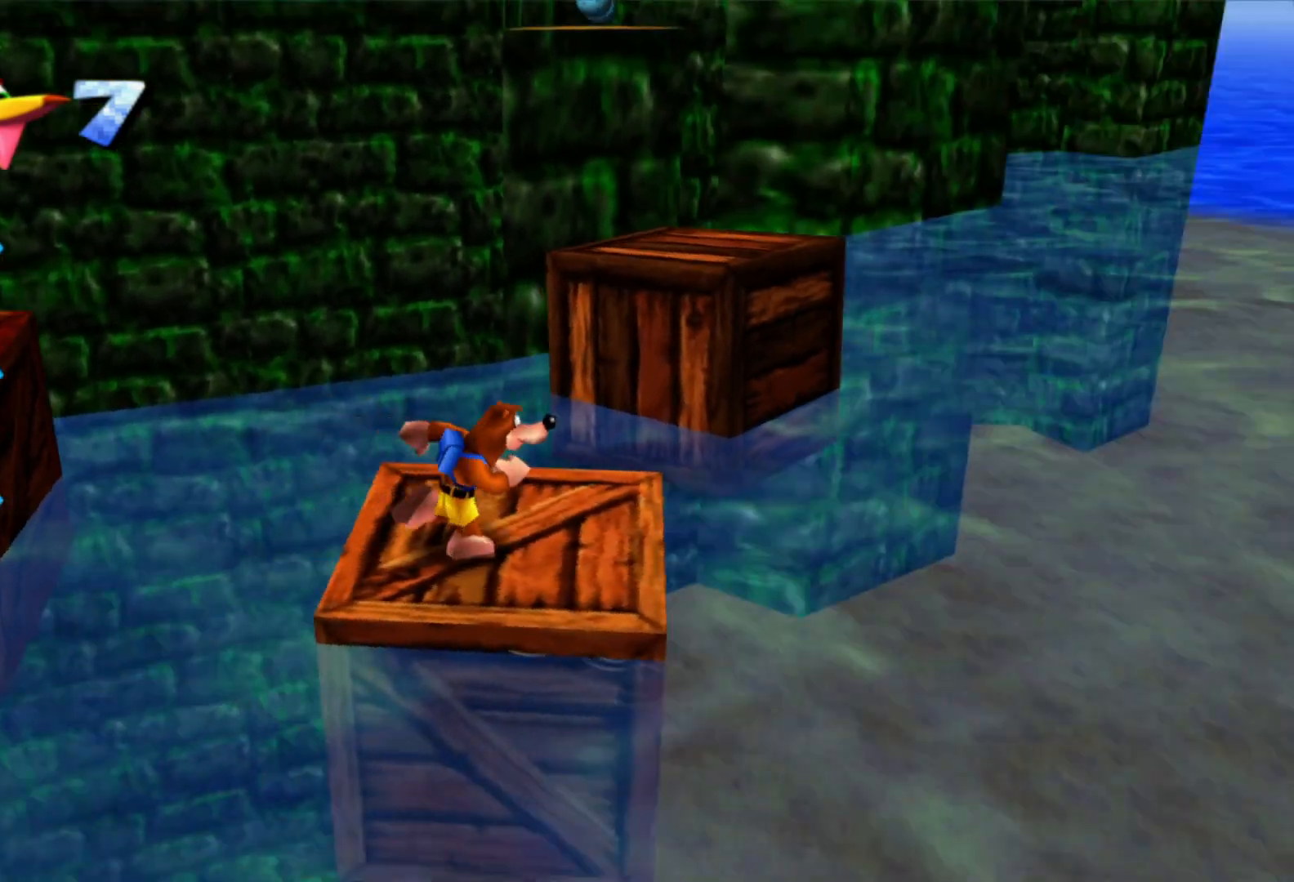
{"buttons": ["A"], "left_stick": "up", "right_stick": "center", "events": [[67, "left_stick", "up"], [450, "A", "down"]]}
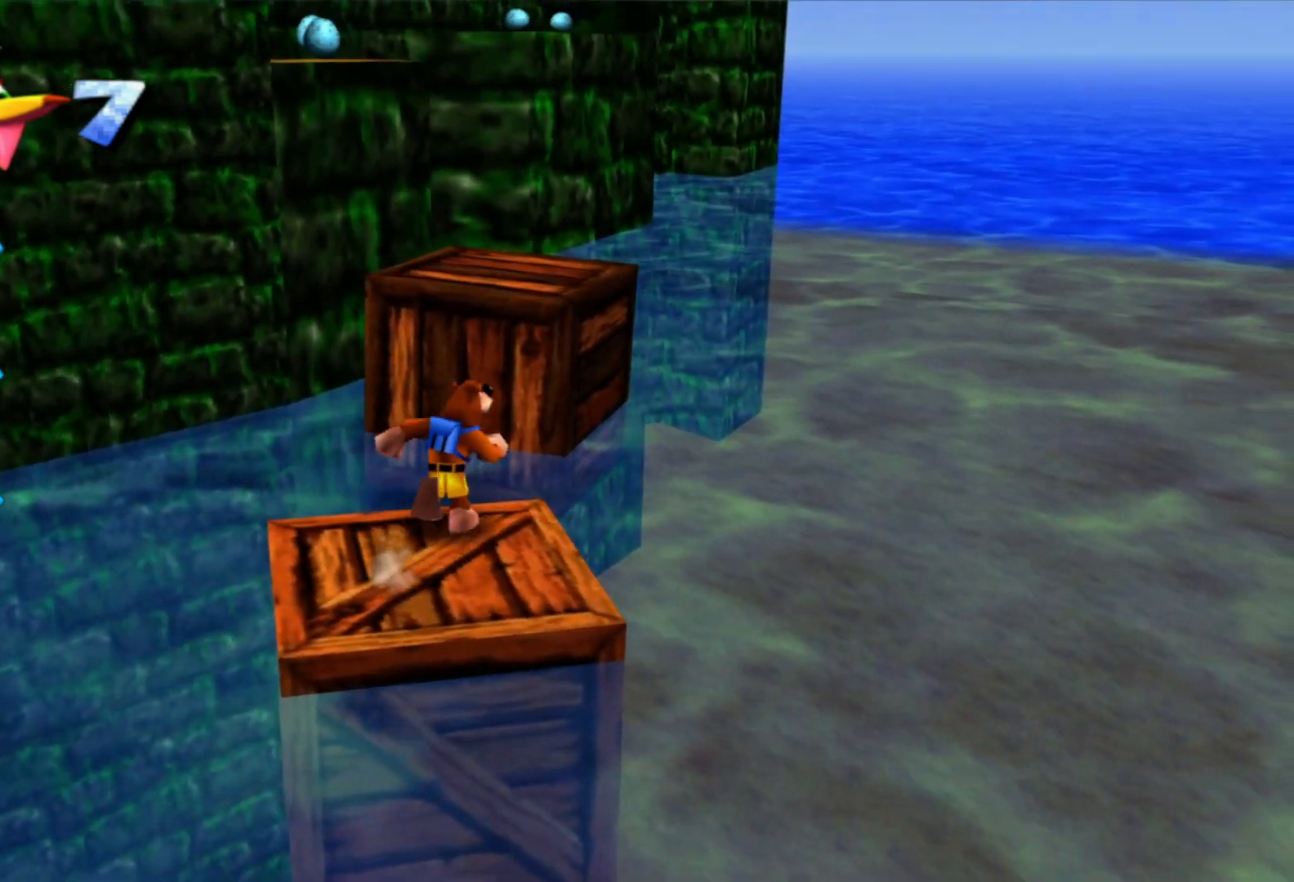
{"buttons": ["A"], "left_stick": "up", "right_stick": "center", "events": [[217, "A", "up"], [350, "A", "down"]]}
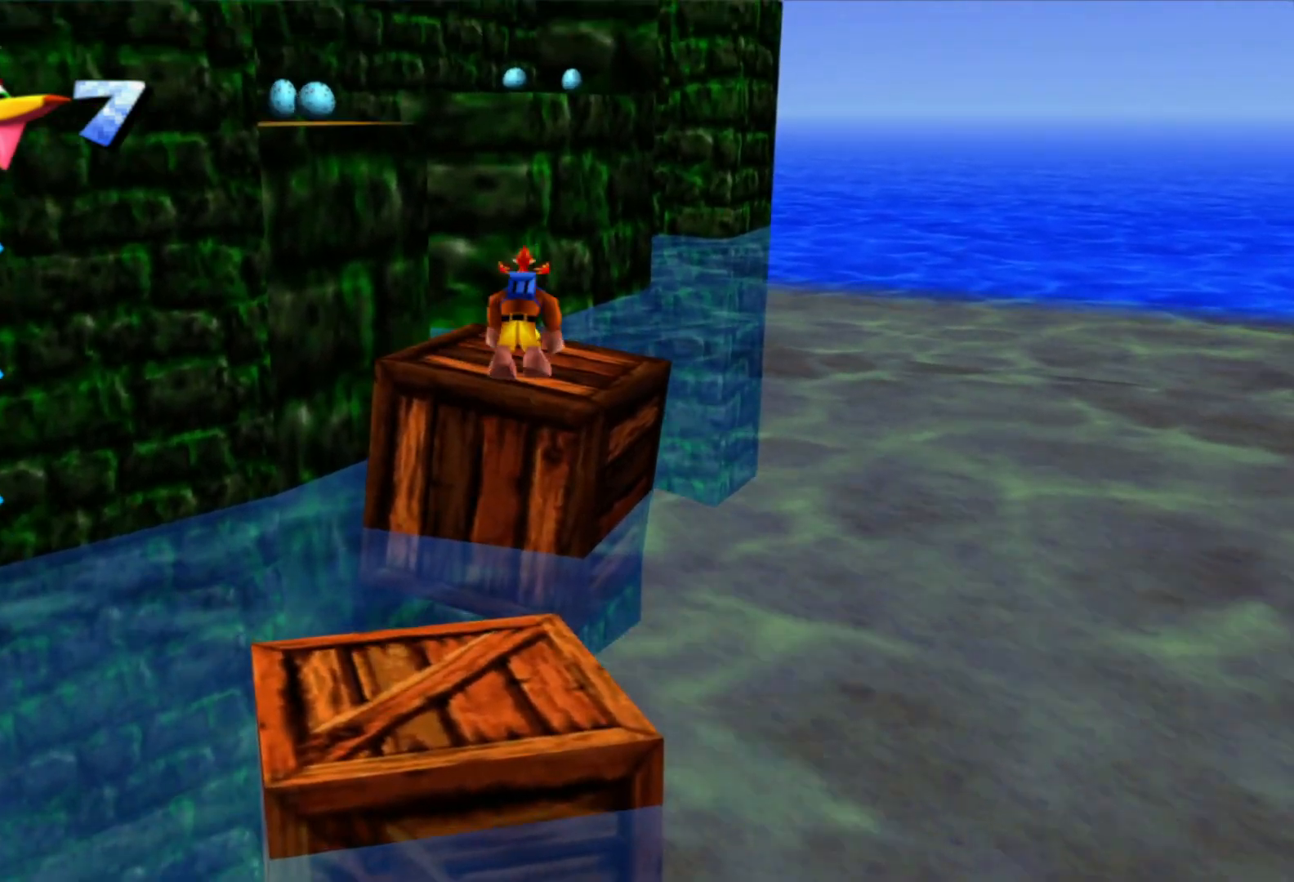
{"buttons": [], "left_stick": "center", "right_stick": "center", "events": [[200, "left_stick", "center"], [467, "A", "up"]]}
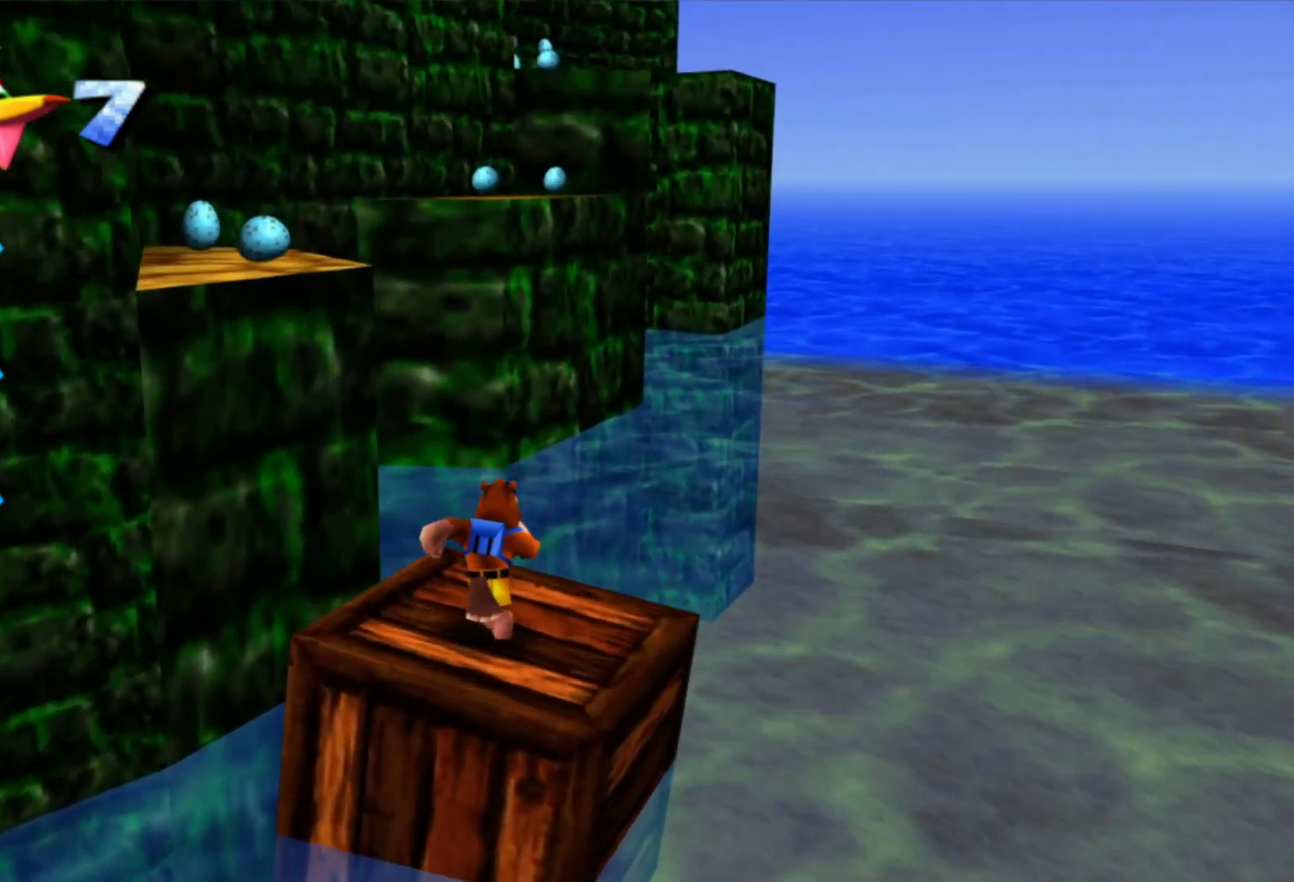
{"buttons": [], "left_stick": "up-left", "right_stick": "center", "events": [[167, "left_stick", "up-left"], [317, "left_stick", "center"], [500, "left_stick", "up-left"]]}
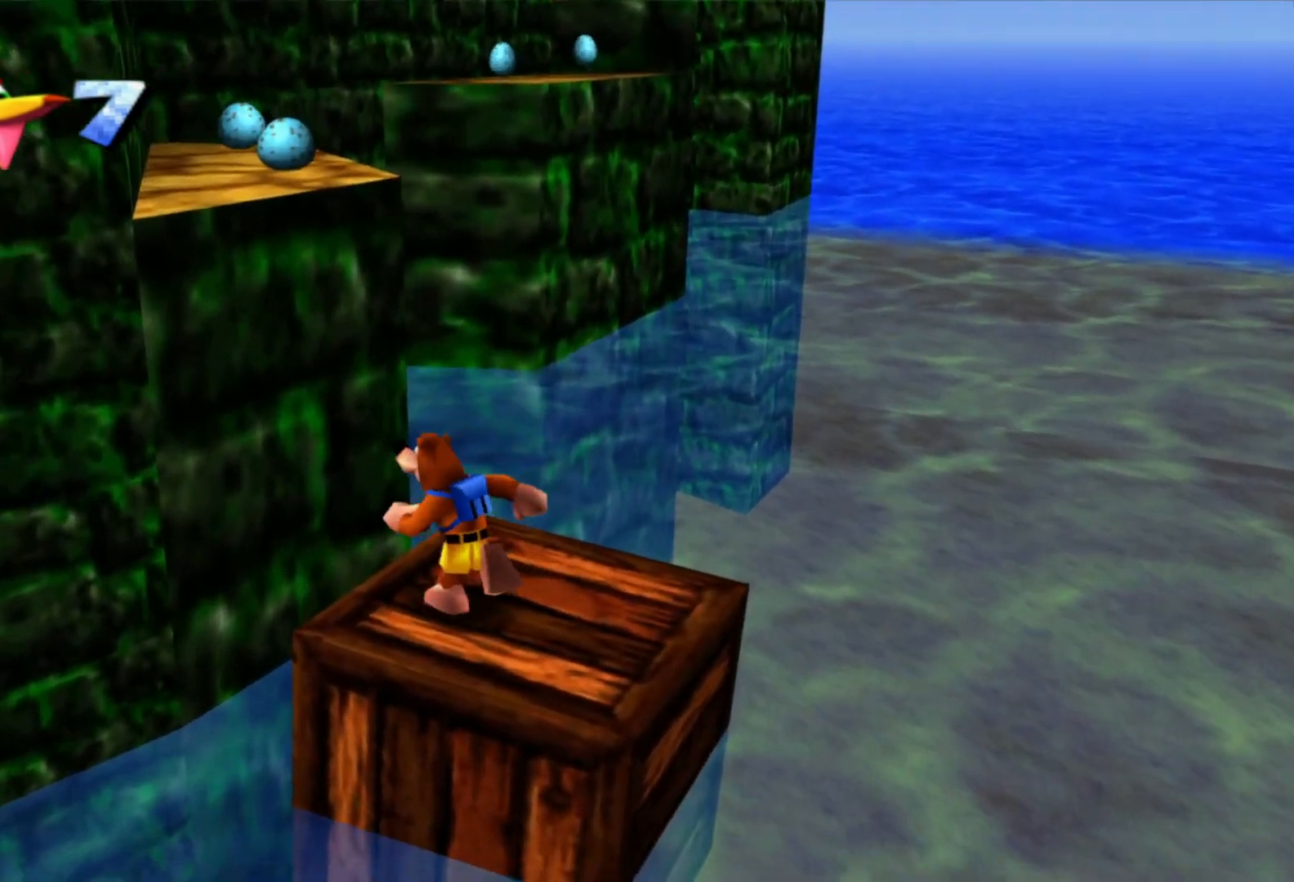
{"buttons": [], "left_stick": "center", "right_stick": "center", "events": [[117, "left_stick", "center"], [117, "right_stick", "left"], [317, "right_stick", "center"]]}
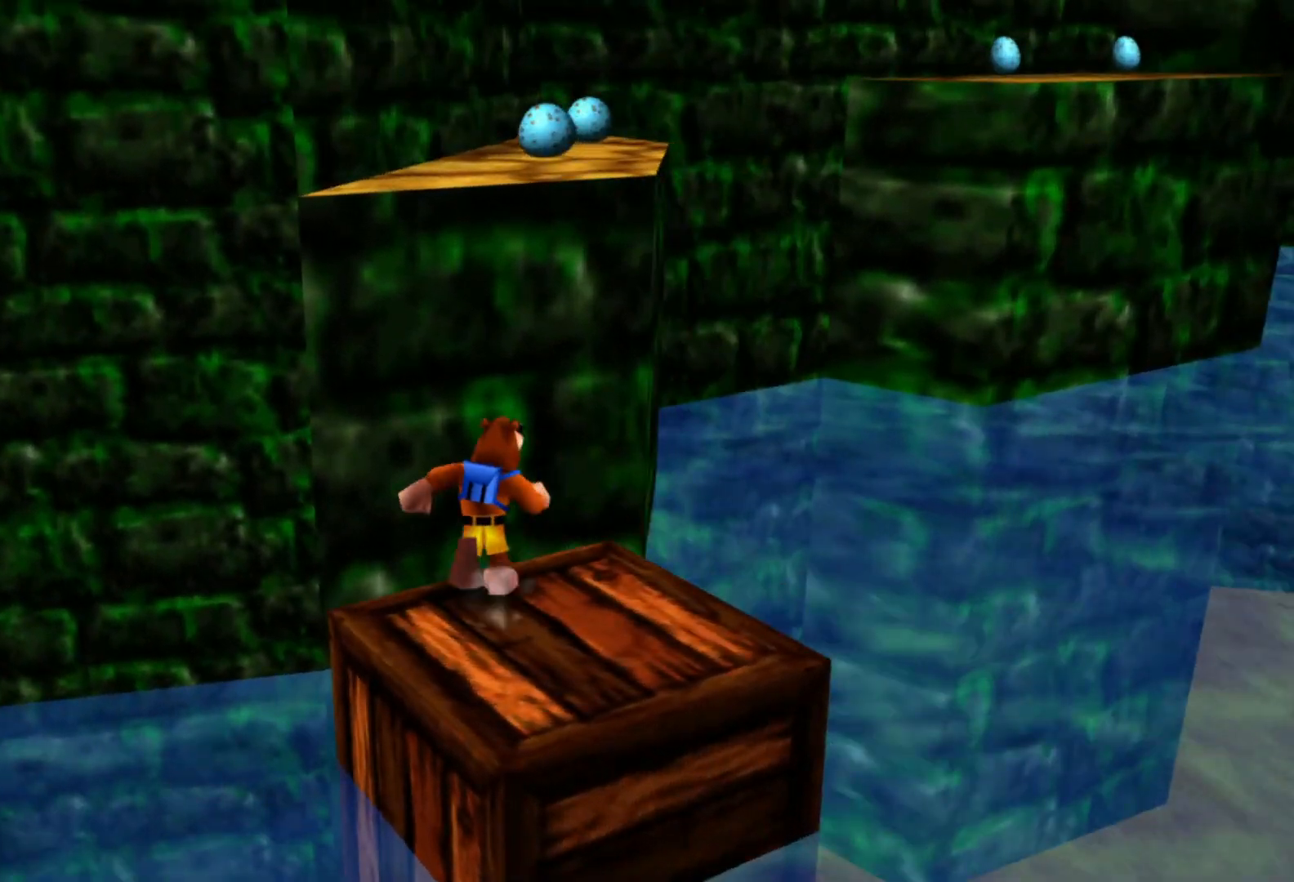
{"buttons": [], "left_stick": "center", "right_stick": "center", "events": [[117, "left_stick", "up"], [217, "left_stick", "center"]]}
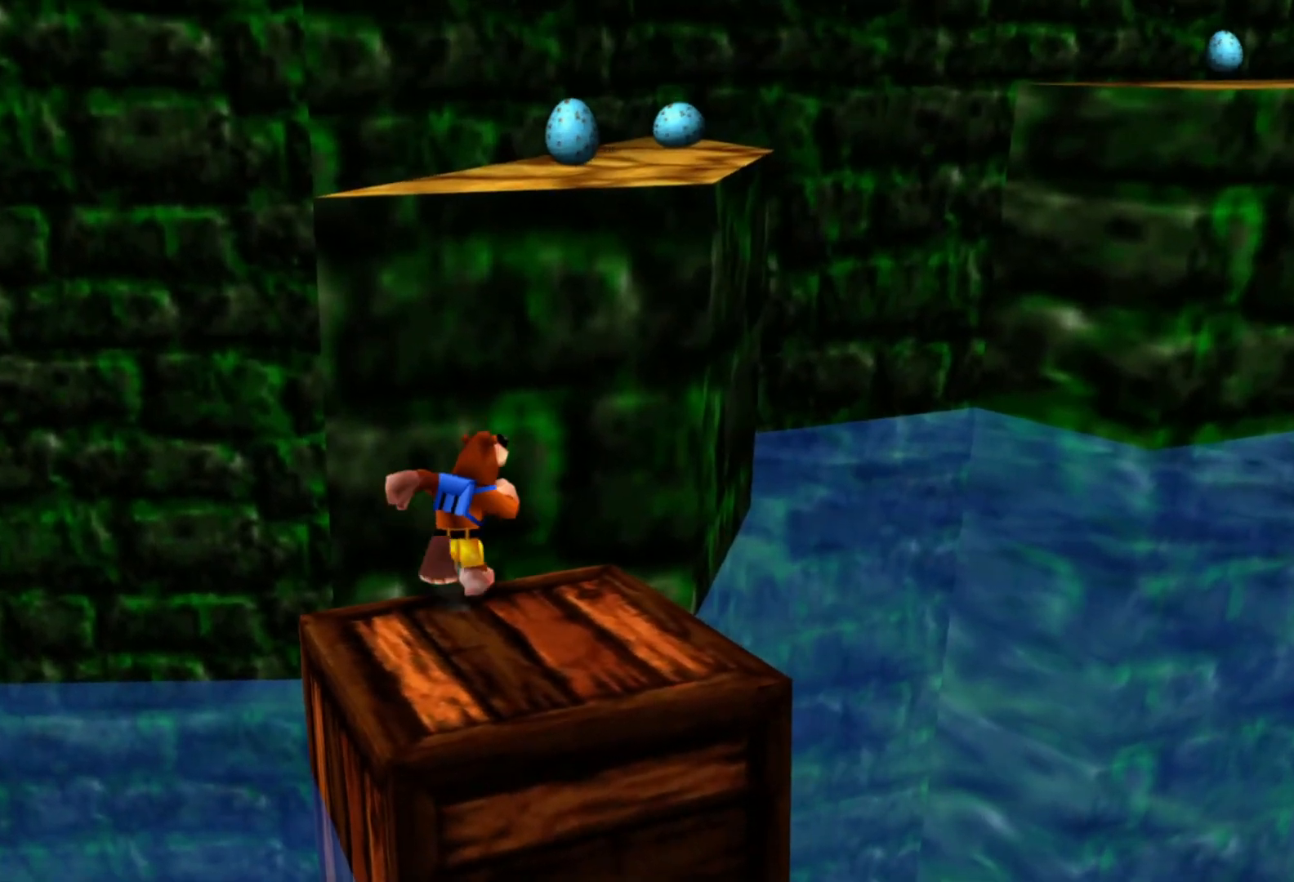
{"buttons": ["A"], "left_stick": "up", "right_stick": "center", "events": [[450, "left_stick", "up"], [467, "A", "down"]]}
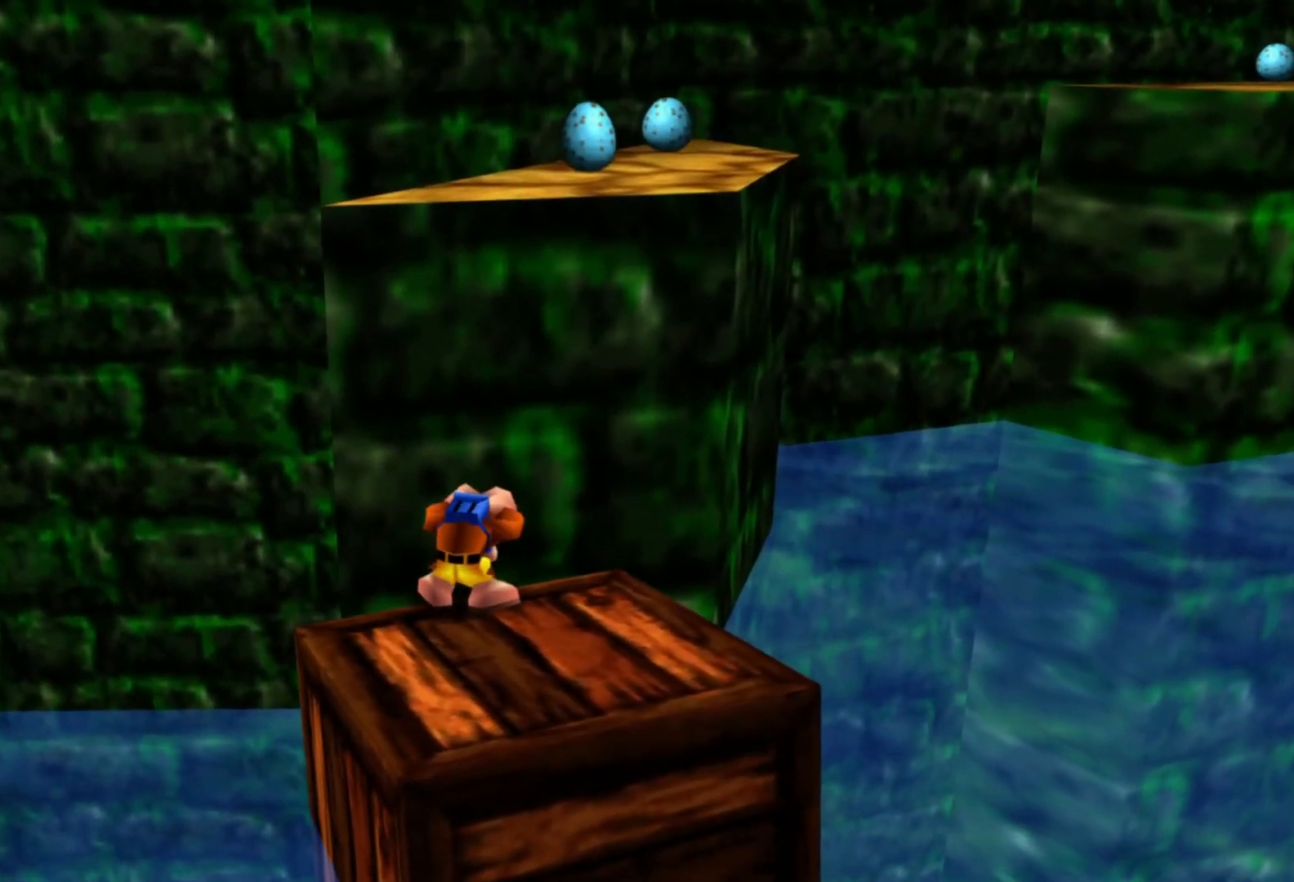
{"buttons": ["A"], "left_stick": "up", "right_stick": "center", "events": []}
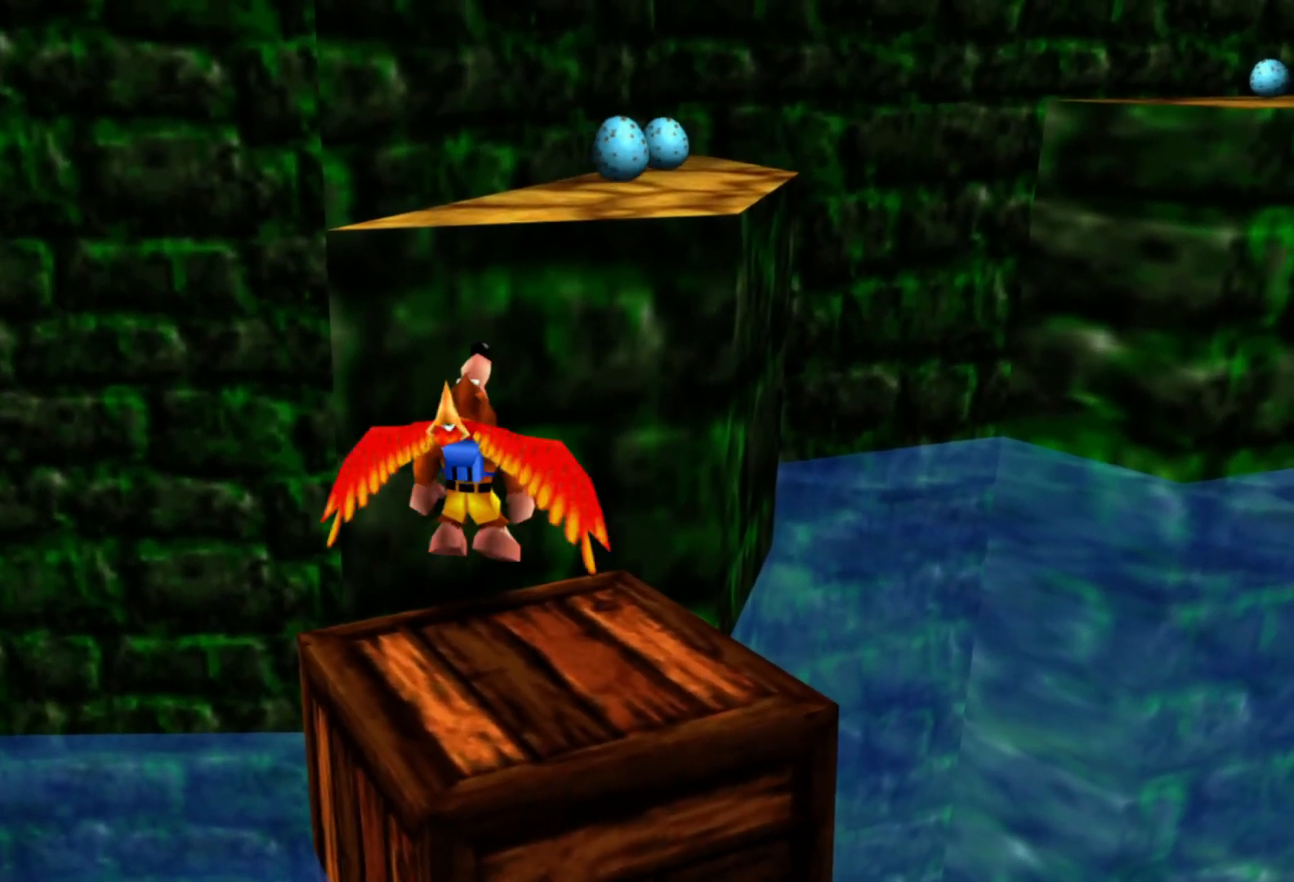
{"buttons": ["A"], "left_stick": "up", "right_stick": "center", "events": []}
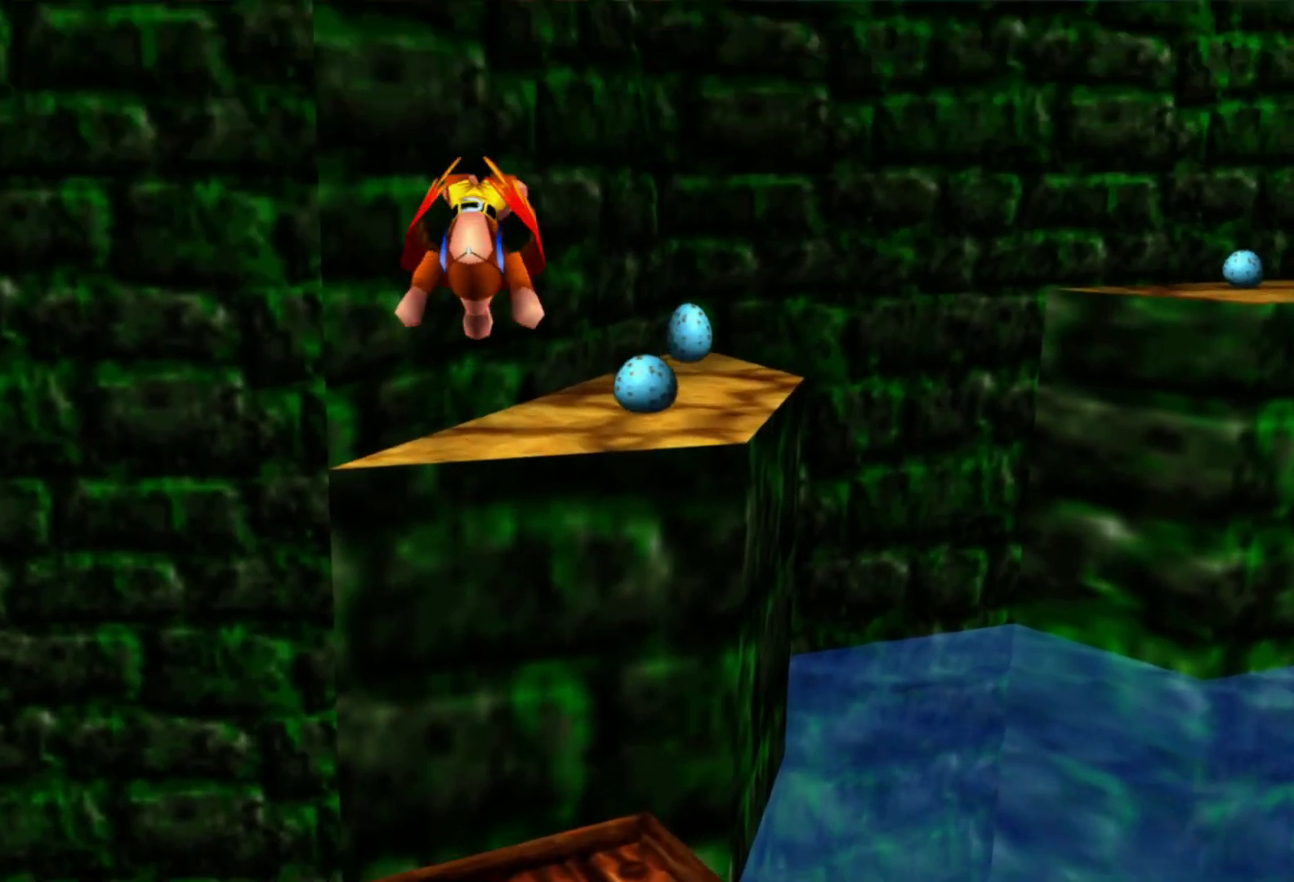
{"buttons": ["A"], "left_stick": "up-right", "right_stick": "center", "events": [[467, "left_stick", "up-right"]]}
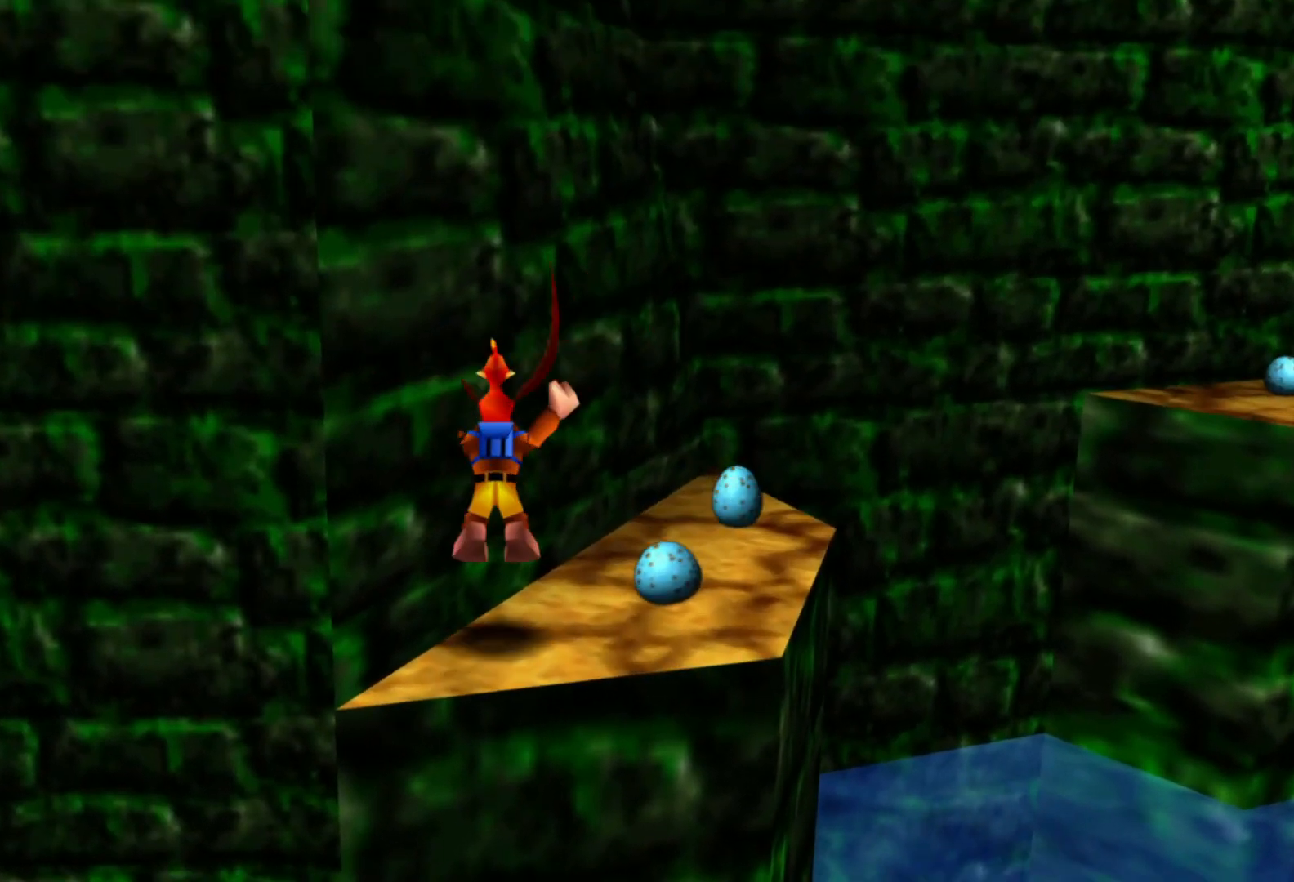
{"buttons": [], "left_stick": "center", "right_stick": "center", "events": [[17, "A", "up"], [167, "left_stick", "center"], [300, "left_stick", "right"], [500, "left_stick", "center"]]}
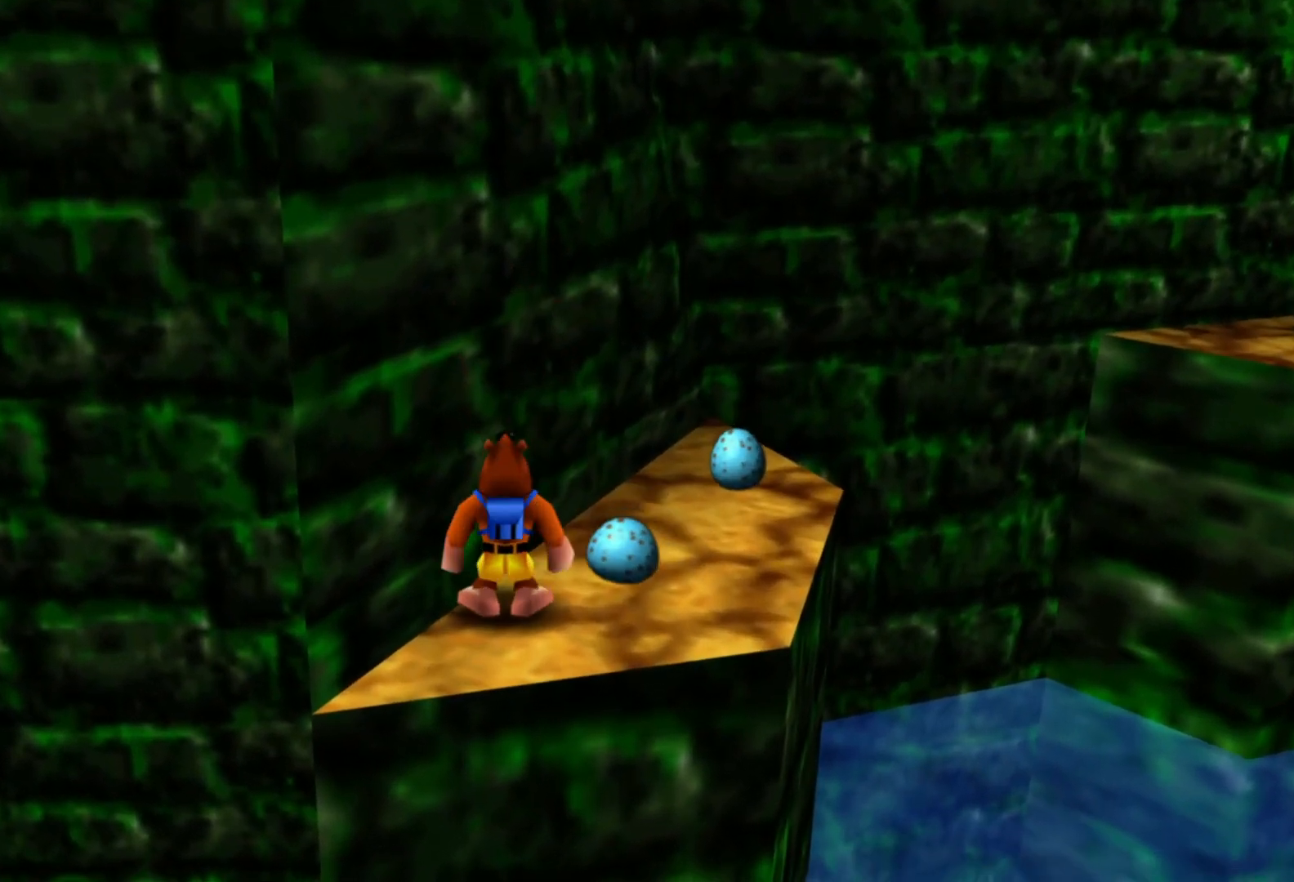
{"buttons": [], "left_stick": "up-right", "right_stick": "center", "events": [[100, "left_stick", "right"], [217, "left_stick", "up-right"]]}
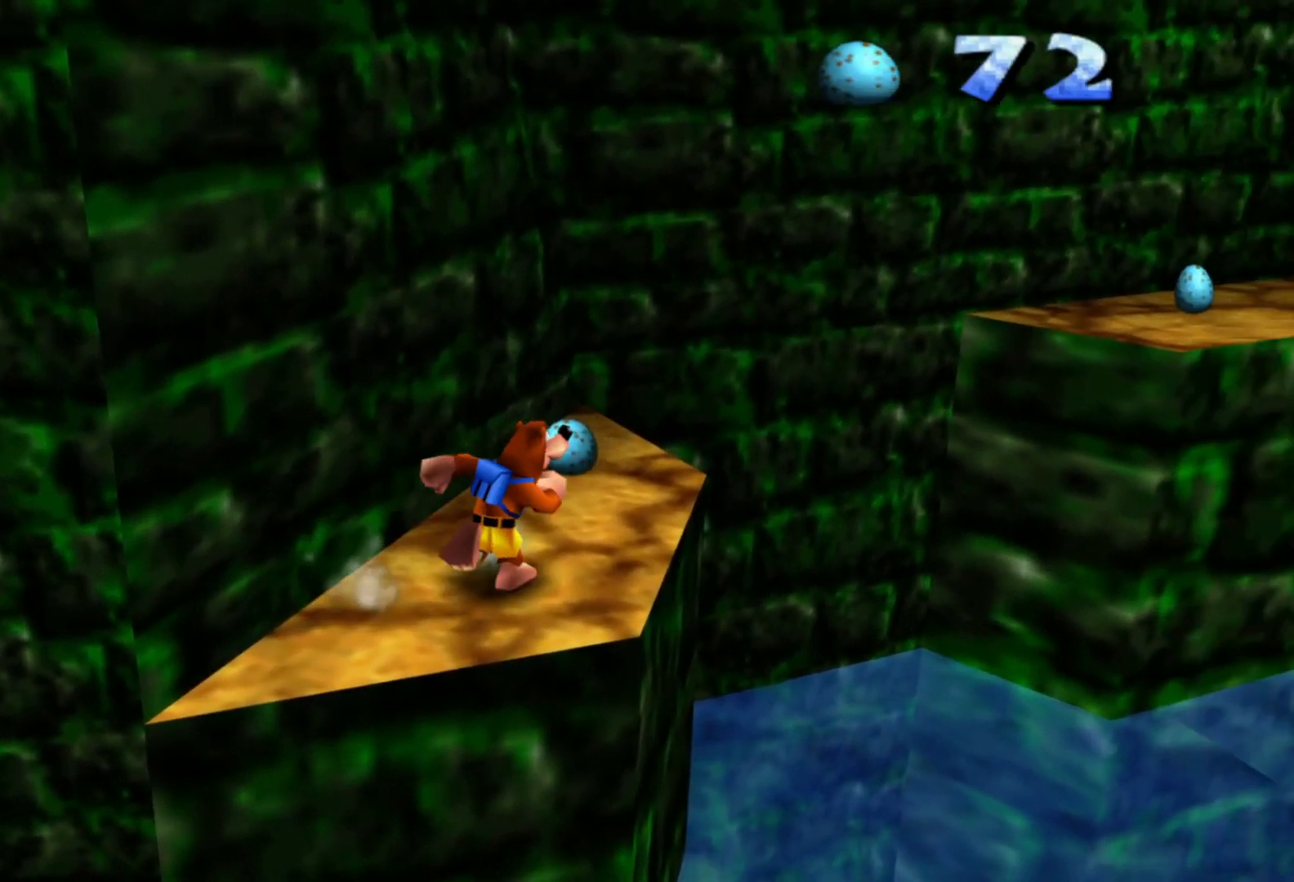
{"buttons": [], "left_stick": "up-right", "right_stick": "center", "events": [[67, "left_stick", "up"], [317, "left_stick", "up-right"]]}
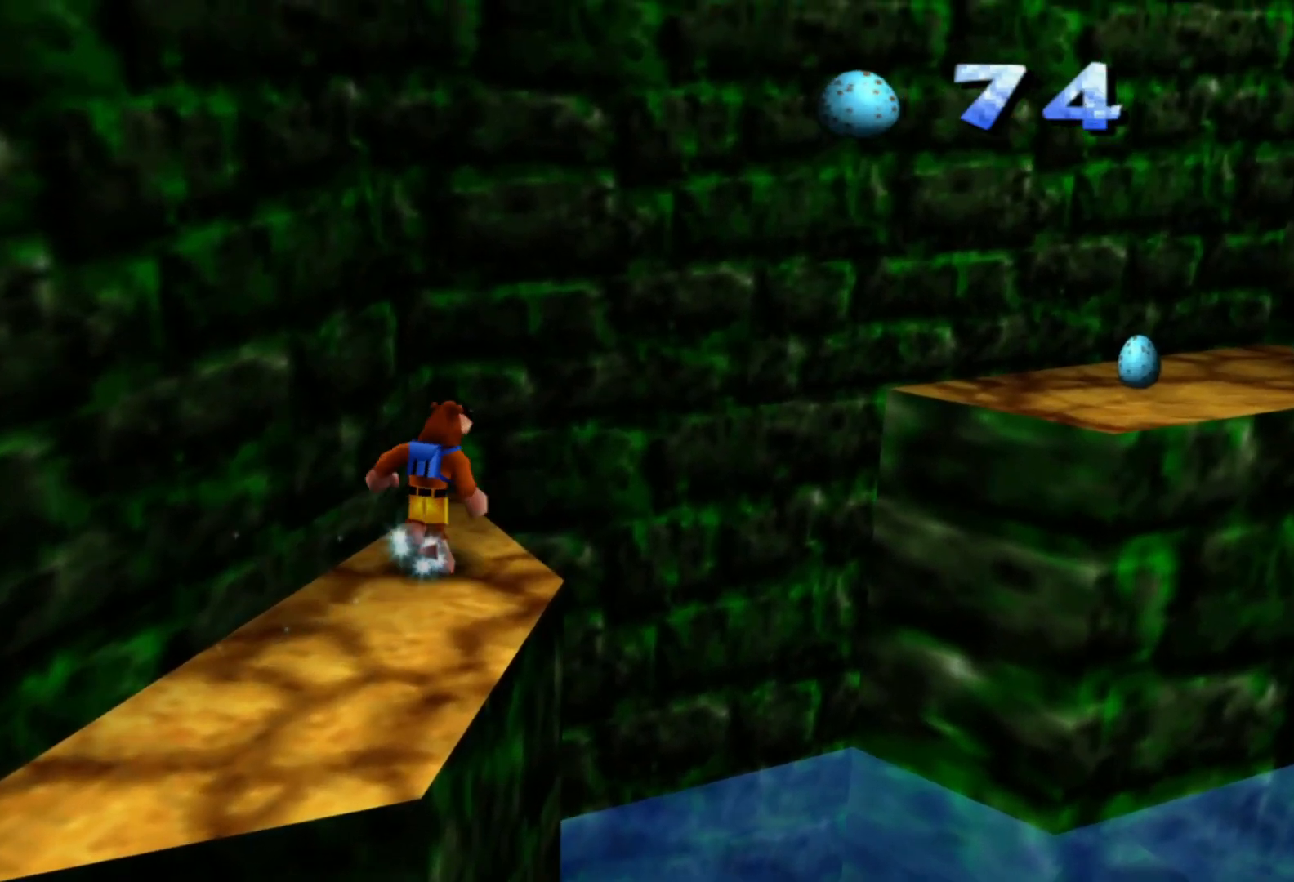
{"buttons": ["A"], "left_stick": "up-right", "right_stick": "center", "events": [[50, "A", "down"]]}
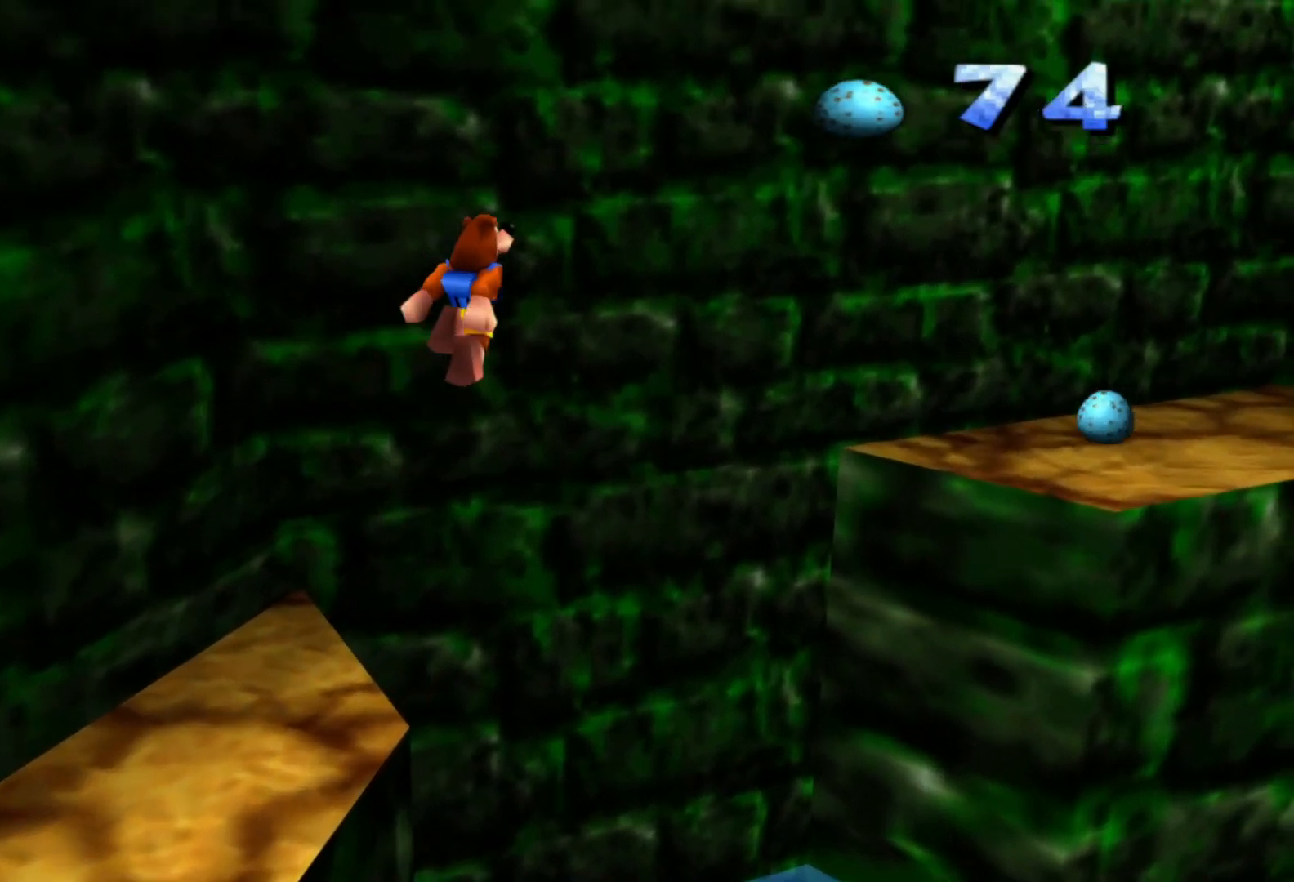
{"buttons": [], "left_stick": "up-right", "right_stick": "center", "events": [[17, "A", "up"], [117, "A", "down"], [317, "A", "up"]]}
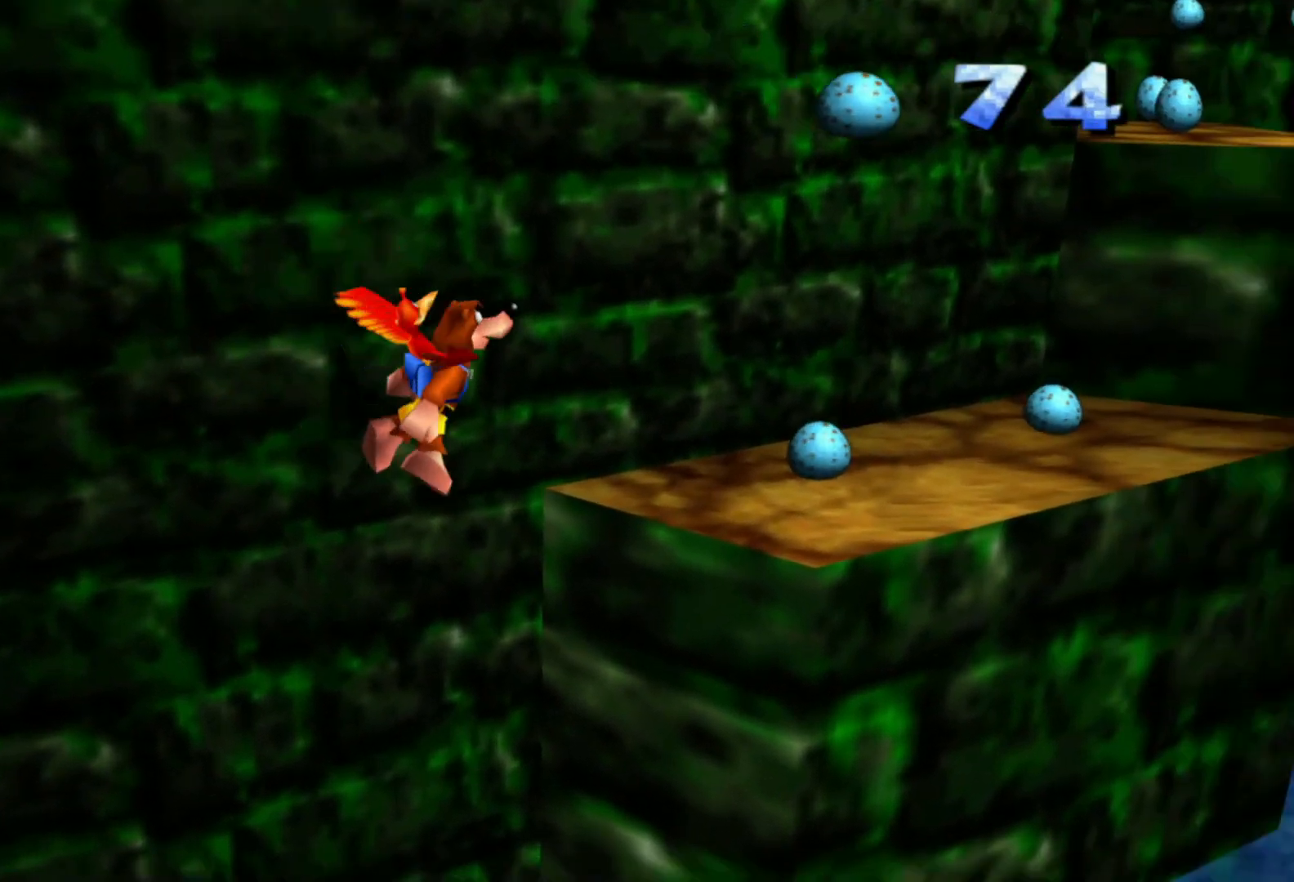
{"buttons": ["A"], "left_stick": "up-right", "right_stick": "center", "events": [[17, "A", "down"]]}
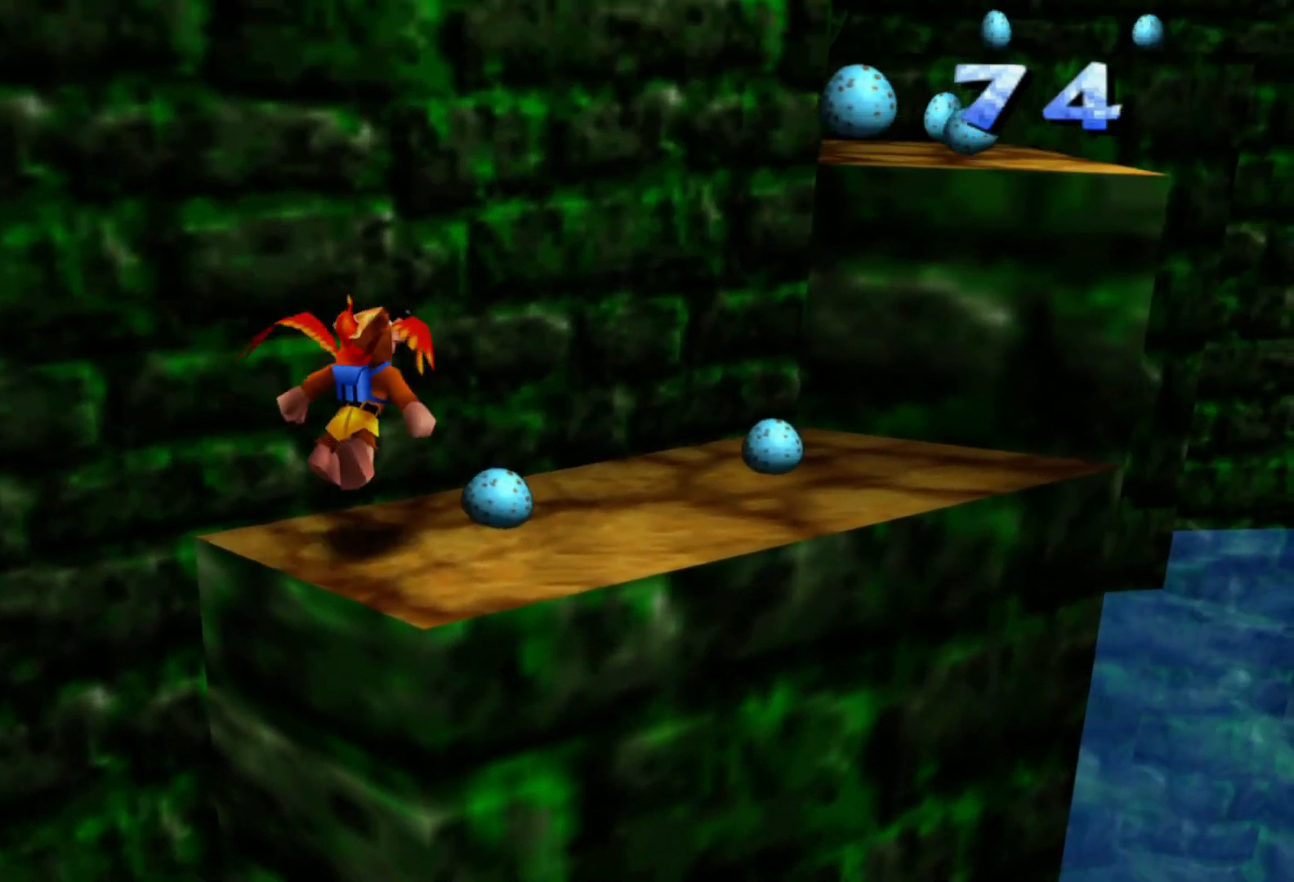
{"buttons": [], "left_stick": "right", "right_stick": "center", "events": [[100, "A", "up"], [167, "left_stick", "right"]]}
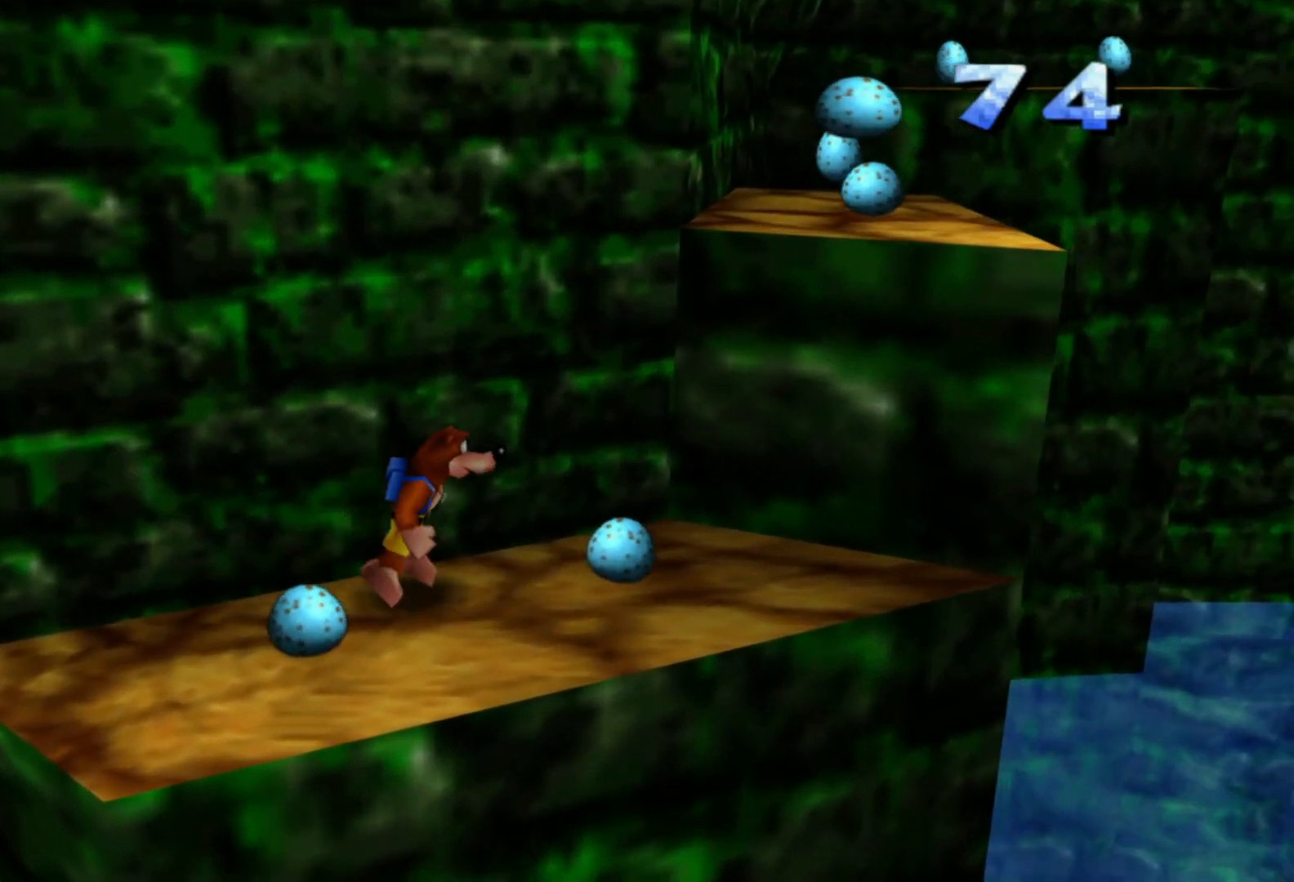
{"buttons": [], "left_stick": "left", "right_stick": "center", "events": [[200, "left_stick", "center"], [367, "left_stick", "left"]]}
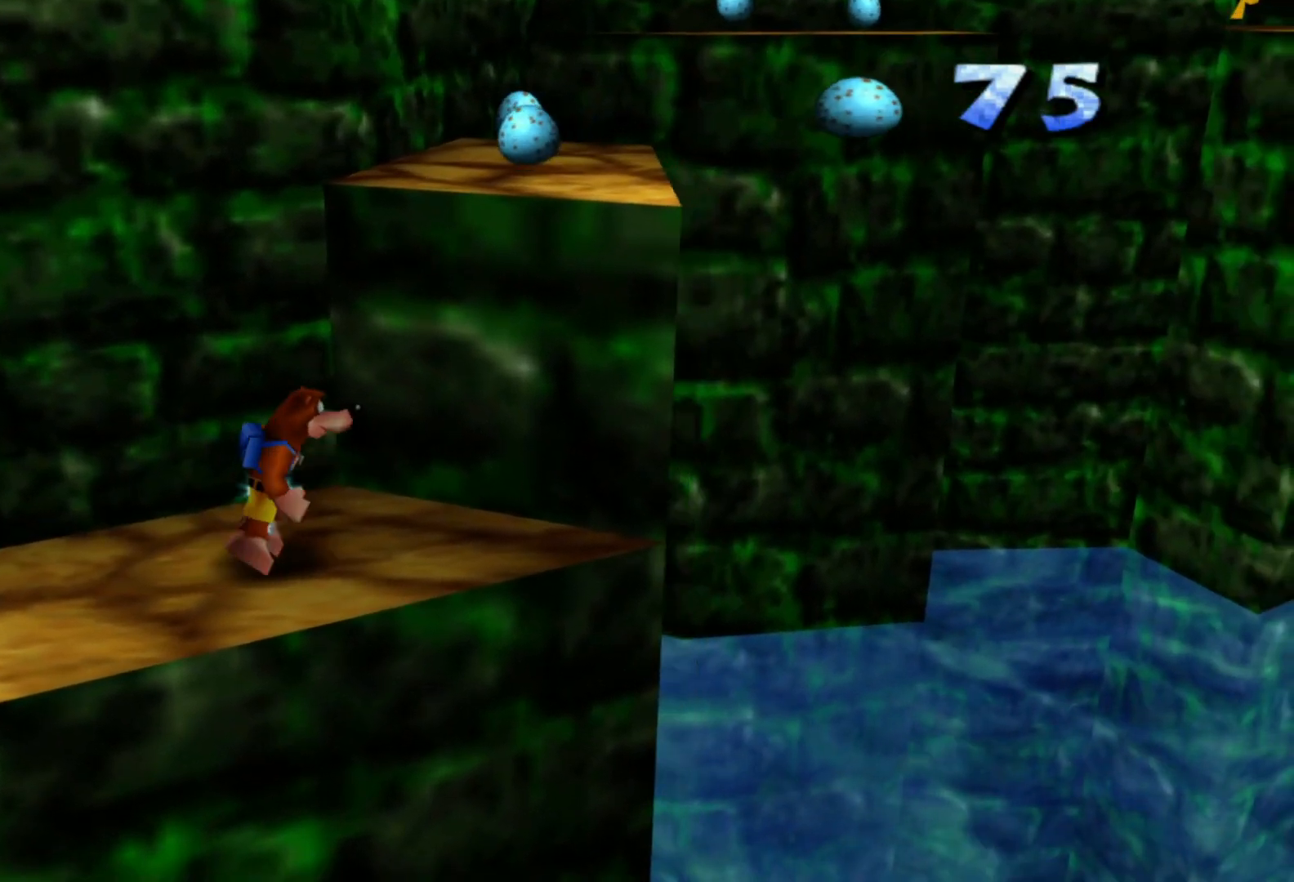
{"buttons": [], "left_stick": "center", "right_stick": "center", "events": [[417, "left_stick", "center"]]}